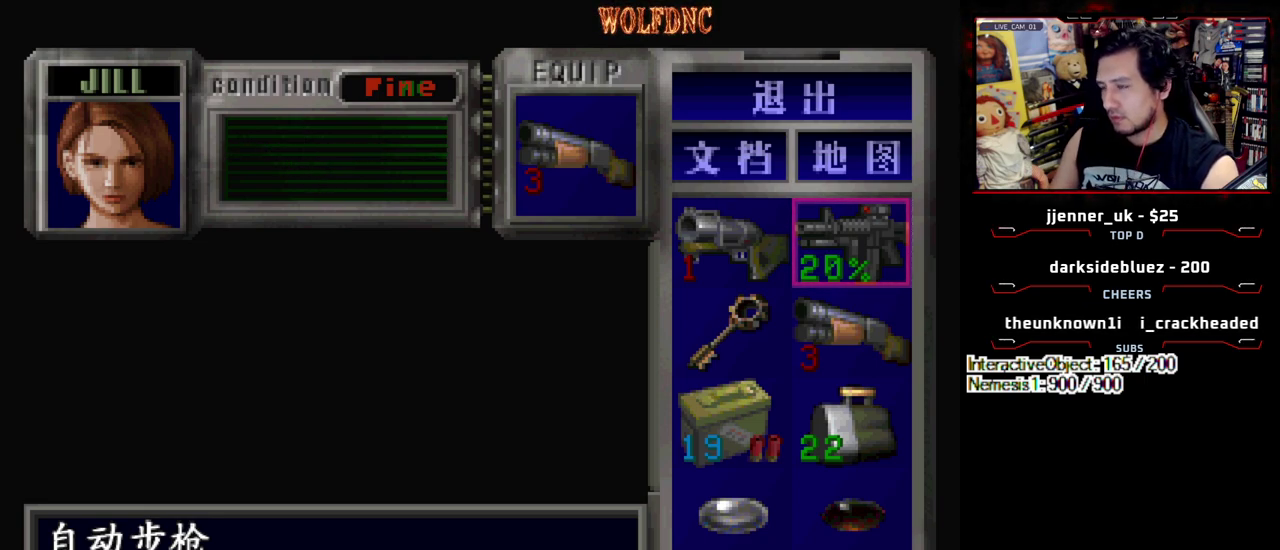
Gameplay with a controller (PlayStation layout); each line is a JSON object with the inputs held at the frame after it. "events" lists button and stick changes between this image and that frame as [ms after this image, input, new state], when the widget could be followed in between. Not read: L3 R3.
{"buttons": ["DPAD_LEFT"], "events": [[183, "DPAD_LEFT", "down"], [283, "DPAD_DOWN", "down"], [333, "DPAD_LEFT", "up"], [367, "DPAD_RIGHT", "down"], [417, "DPAD_DOWN", "up"], [467, "DPAD_LEFT", "down"], [467, "DPAD_RIGHT", "up"]]}
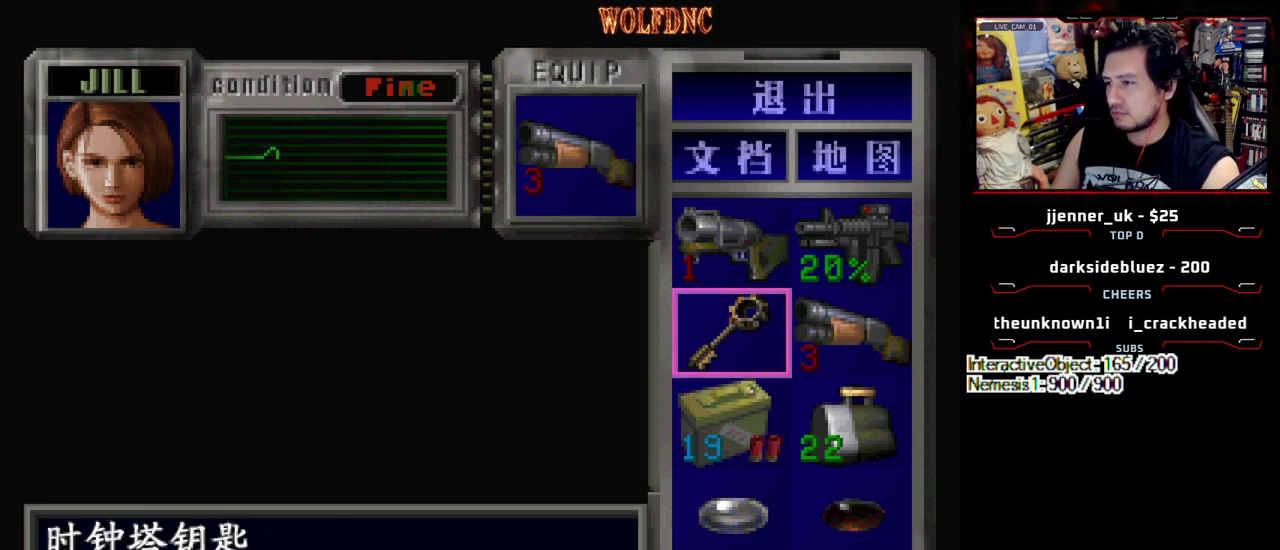
{"buttons": ["DPAD_UP", "DPAD_LEFT"]}
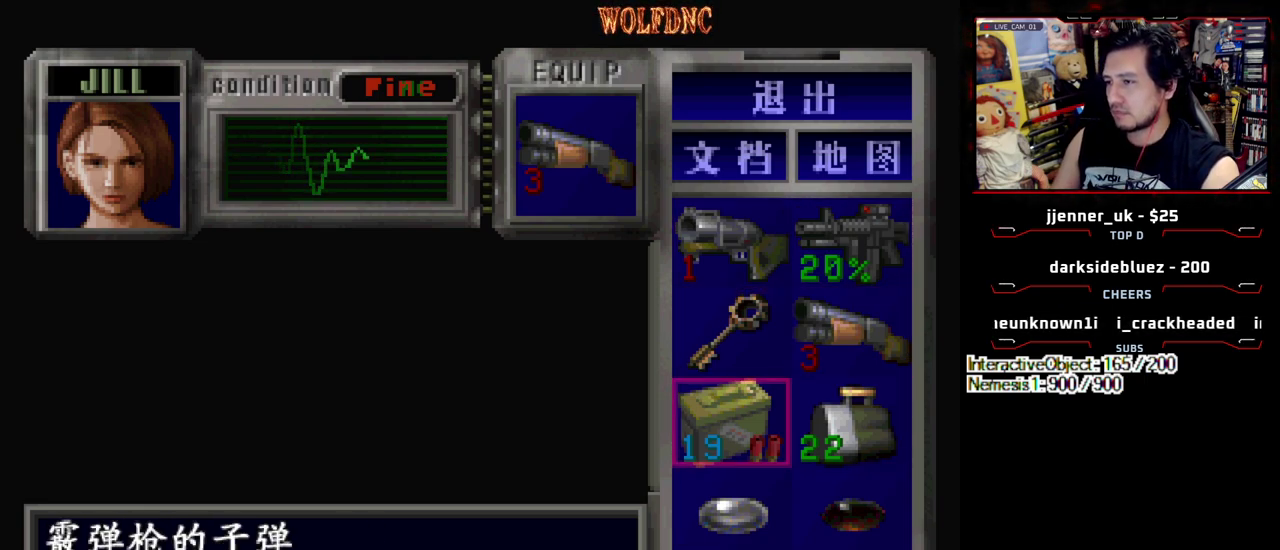
{"buttons": ["DPAD_DOWN"]}
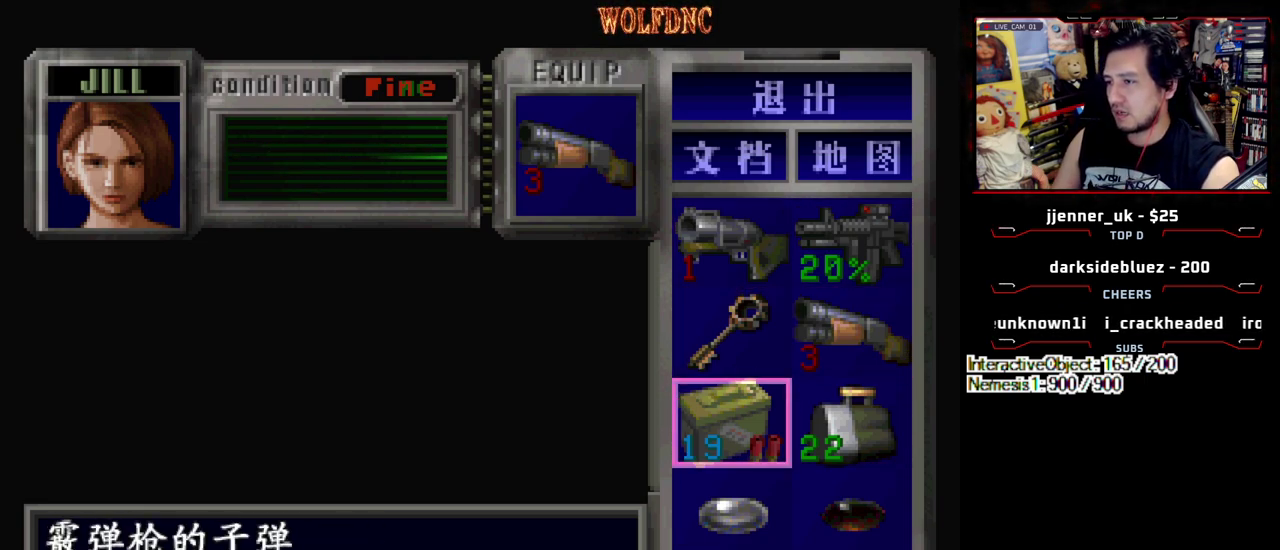
{"buttons": ["DPAD_UP", "DPAD_LEFT"]}
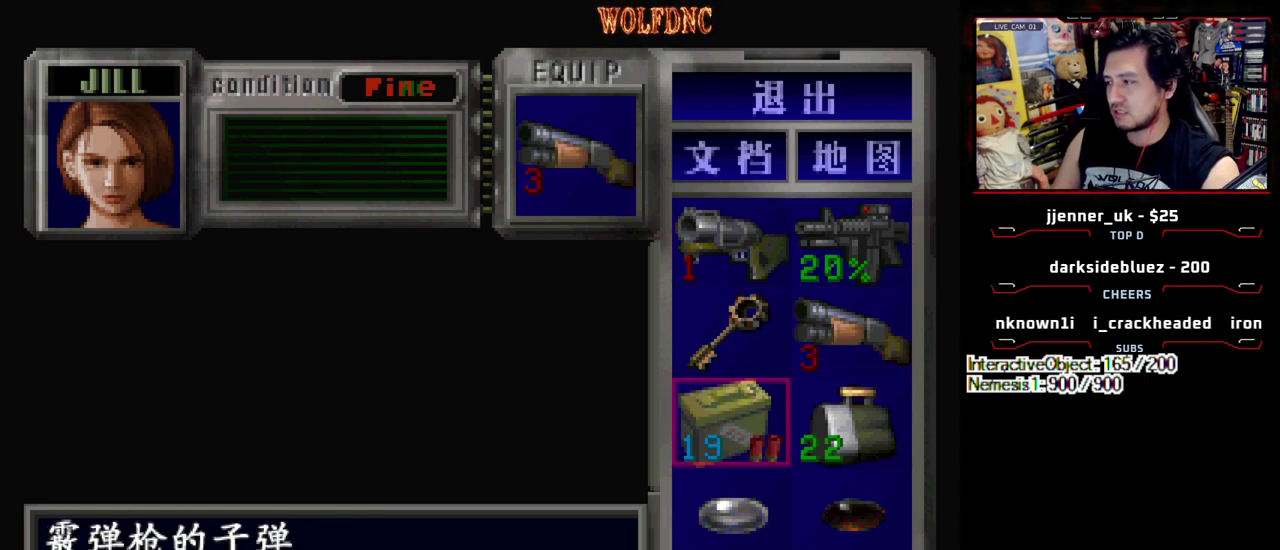
{"buttons": ["DPAD_DOWN"]}
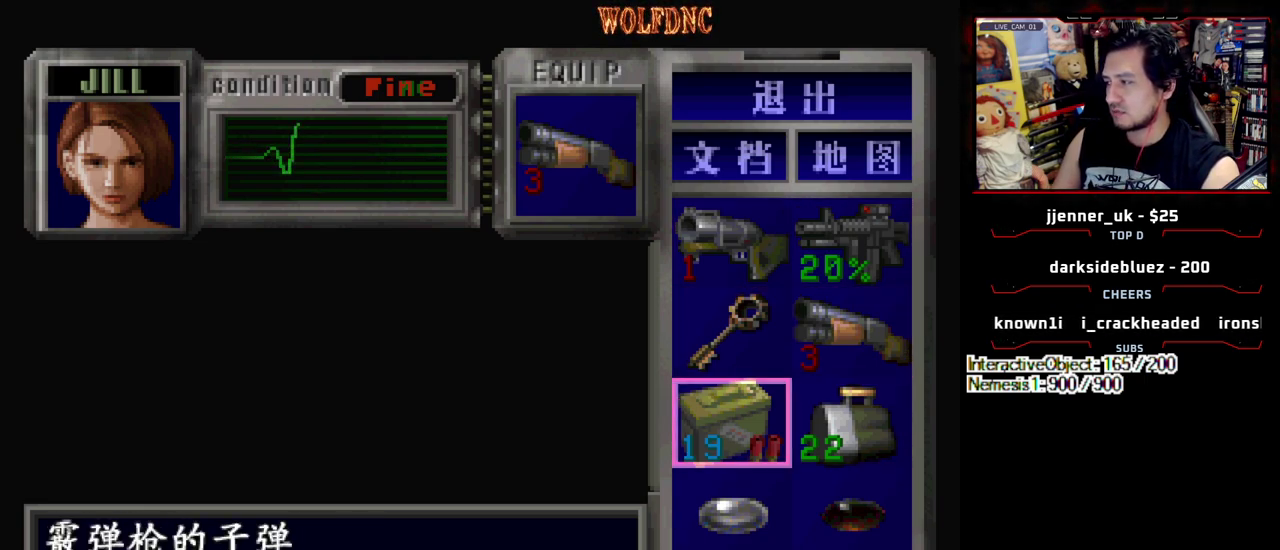
{"buttons": ["DPAD_UP", "DPAD_RIGHT"]}
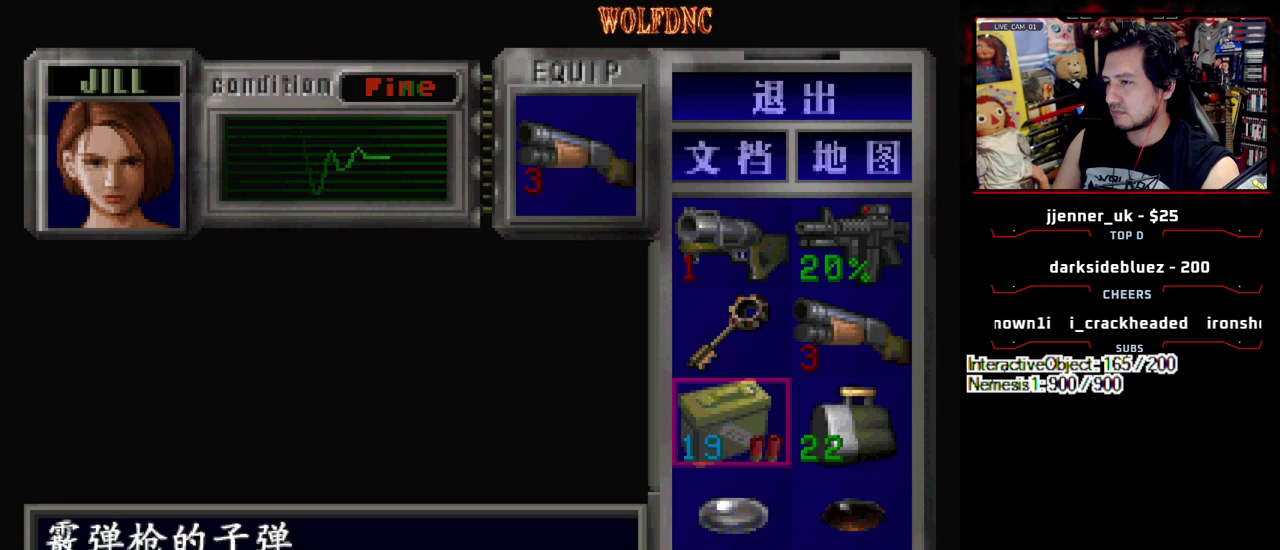
{"buttons": ["DPAD_RIGHT"]}
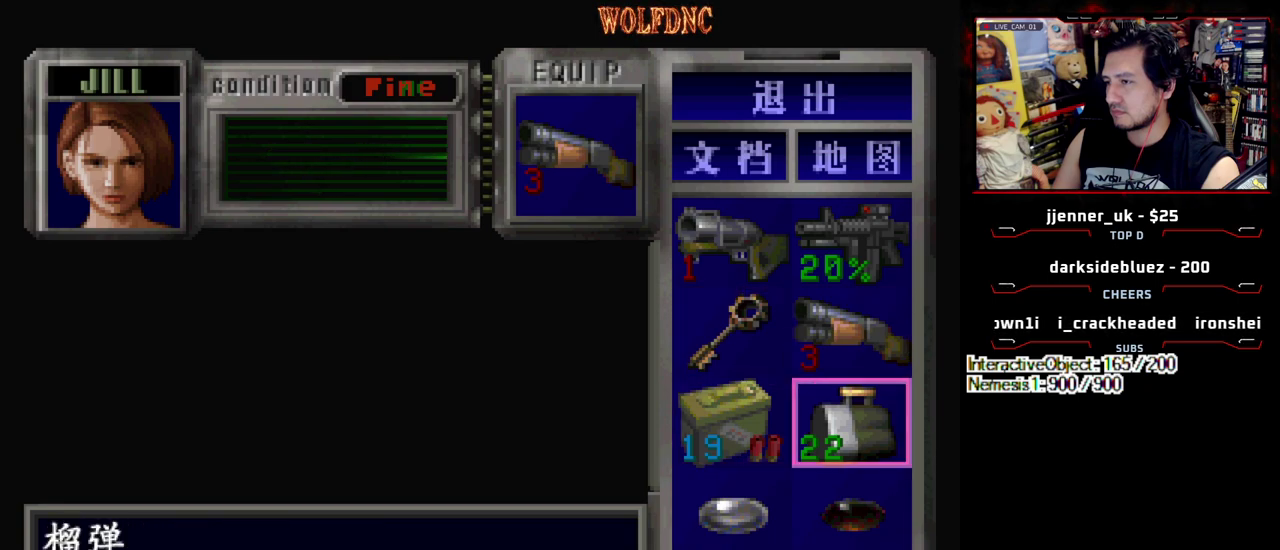
{"buttons": ["DPAD_RIGHT"]}
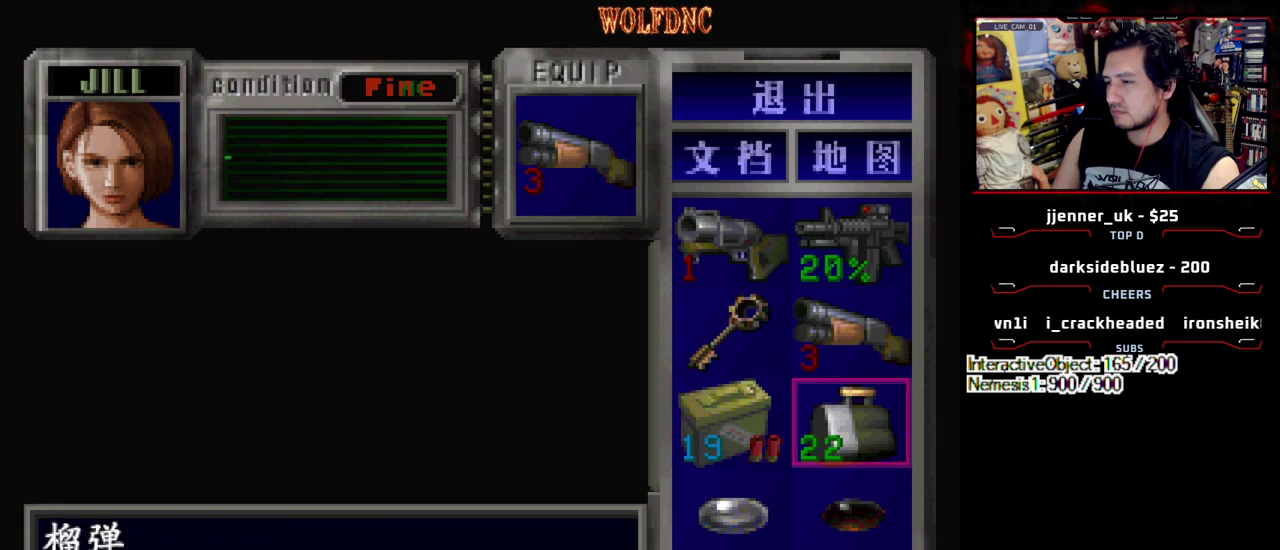
{"buttons": ["DPAD_RIGHT"]}